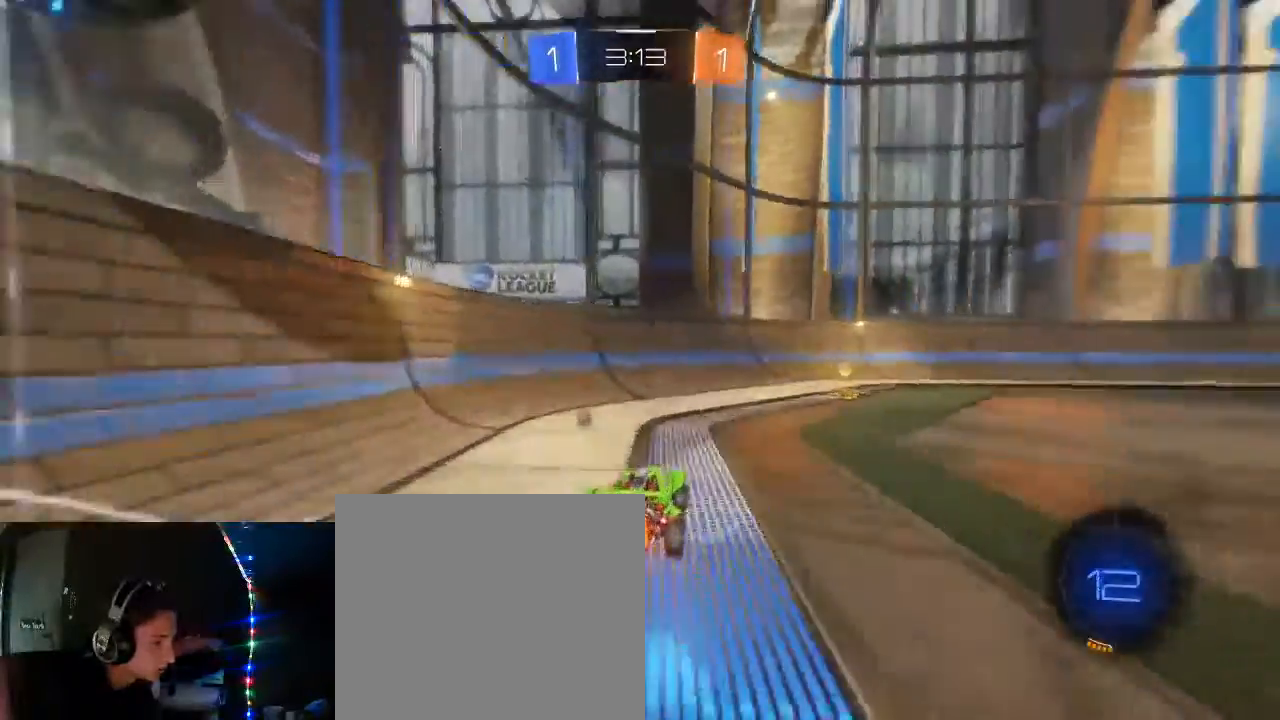
Gameplay with a controller (Xbox layout); each line is a JSON object with the inputs held at the frame after it. "events" lists button and stick changes between this image and that frame as [ms after this image, input, new state], when the widget could be followed in between.
{"buttons": ["R2"], "left_stick": "left", "right_stick": "center", "events": [[117, "X", "down"], [200, "X", "up"], [233, "left_stick", "left"], [283, "B", "down"], [333, "L1", "down"], [350, "B", "up"], [450, "L1", "up"]]}
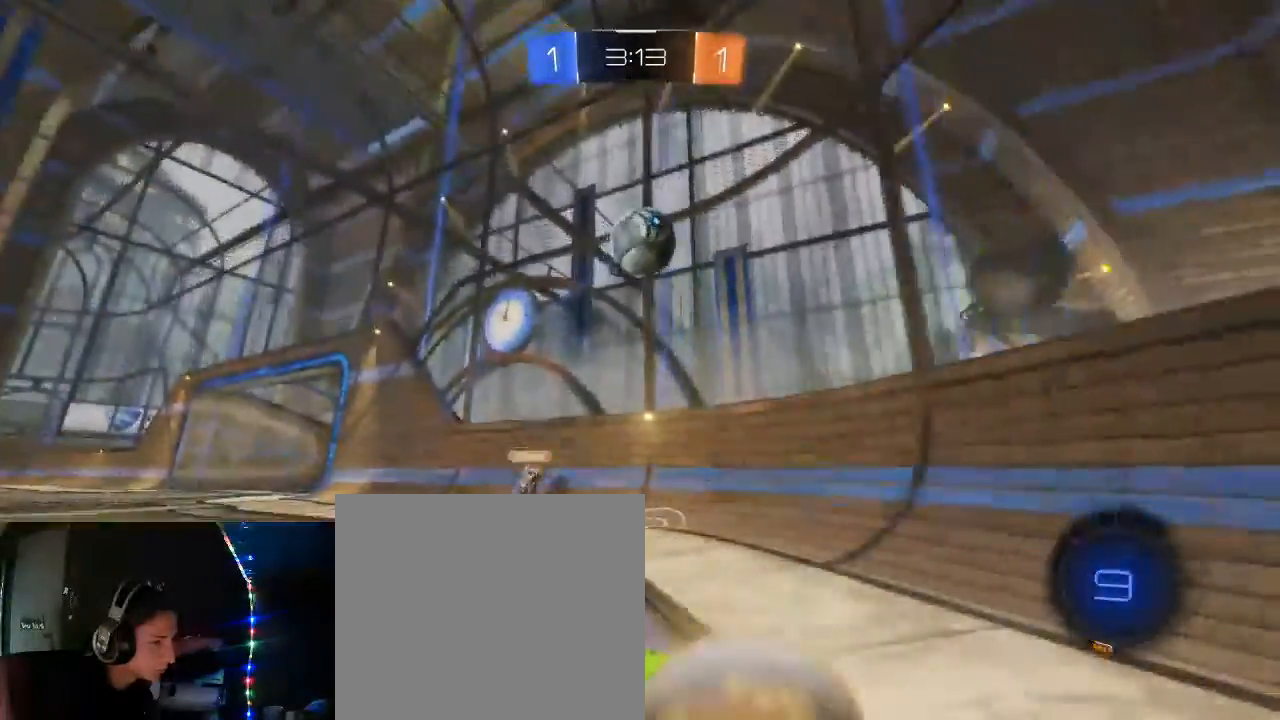
{"buttons": ["R2"], "left_stick": "center", "right_stick": "center", "events": [[133, "B", "down"], [133, "L2", "down"], [200, "B", "up"], [200, "L2", "up"], [433, "left_stick", "center"]]}
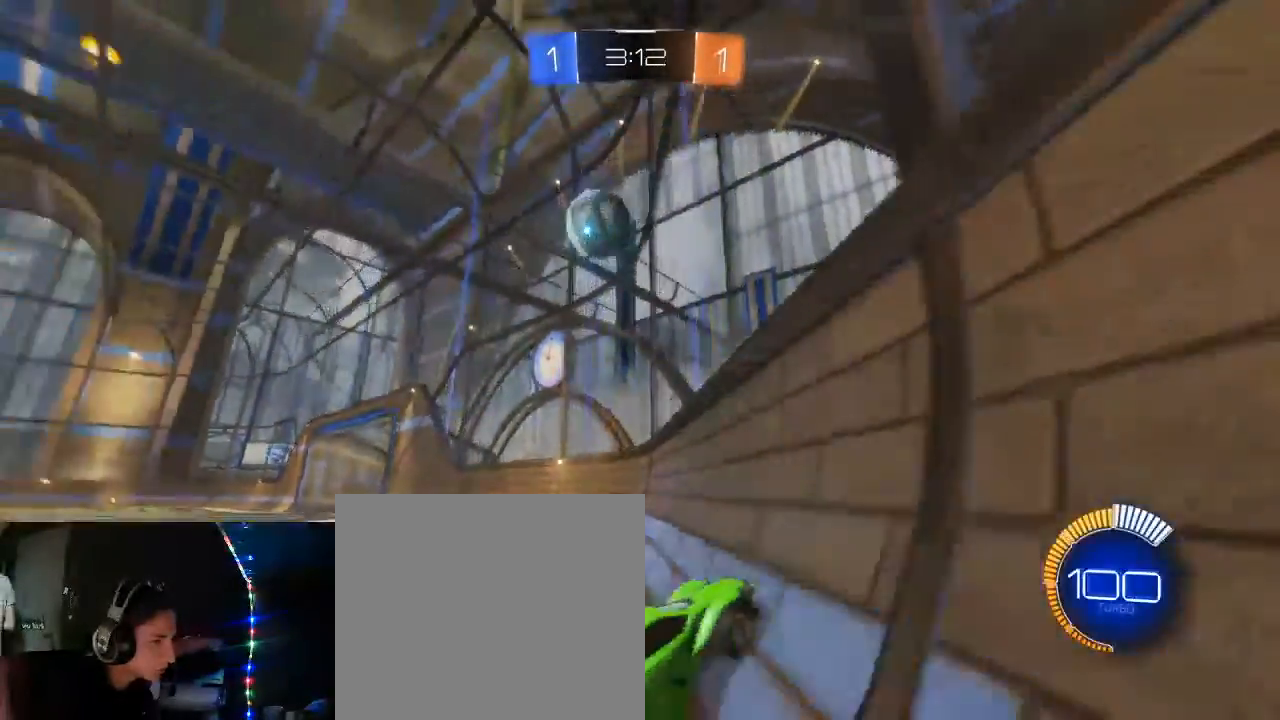
{"buttons": ["L1", "R2"], "left_stick": "right", "right_stick": "center", "events": [[33, "B", "down"], [33, "left_stick", "left"], [83, "B", "up"], [317, "left_stick", "right"], [417, "L1", "down"]]}
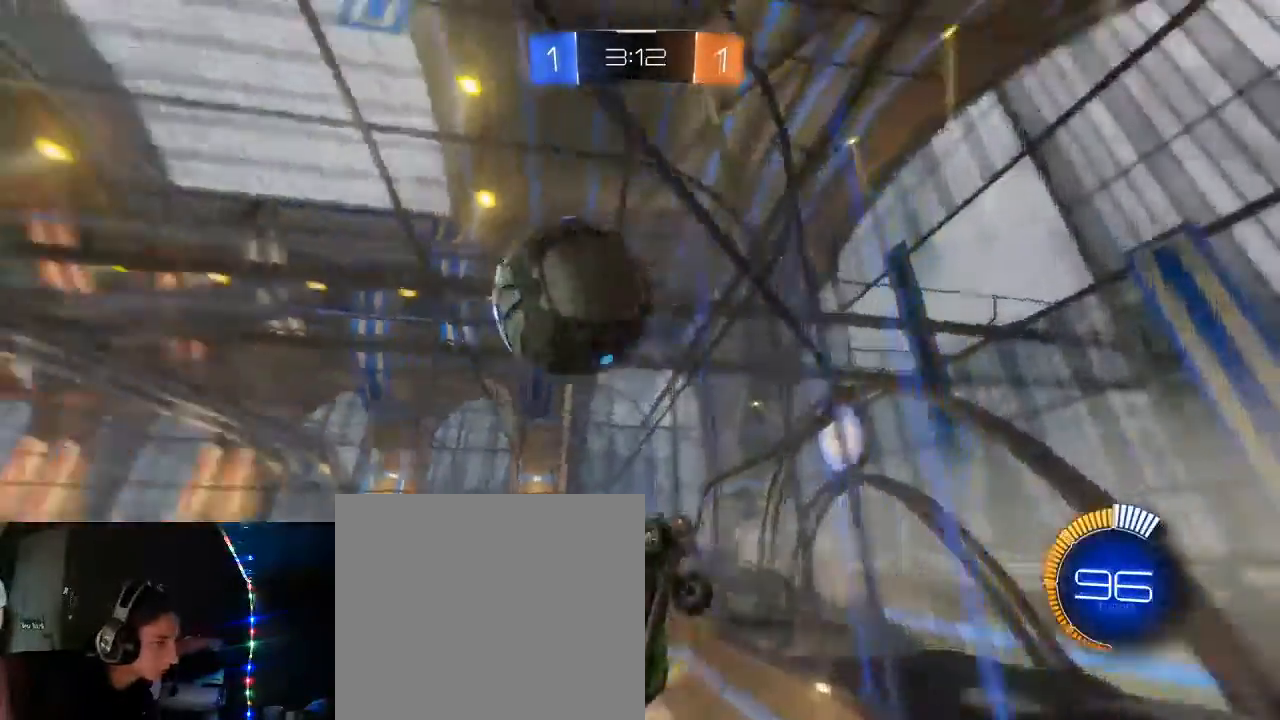
{"buttons": ["R2"], "left_stick": "right", "right_stick": "center", "events": [[67, "L1", "up"]]}
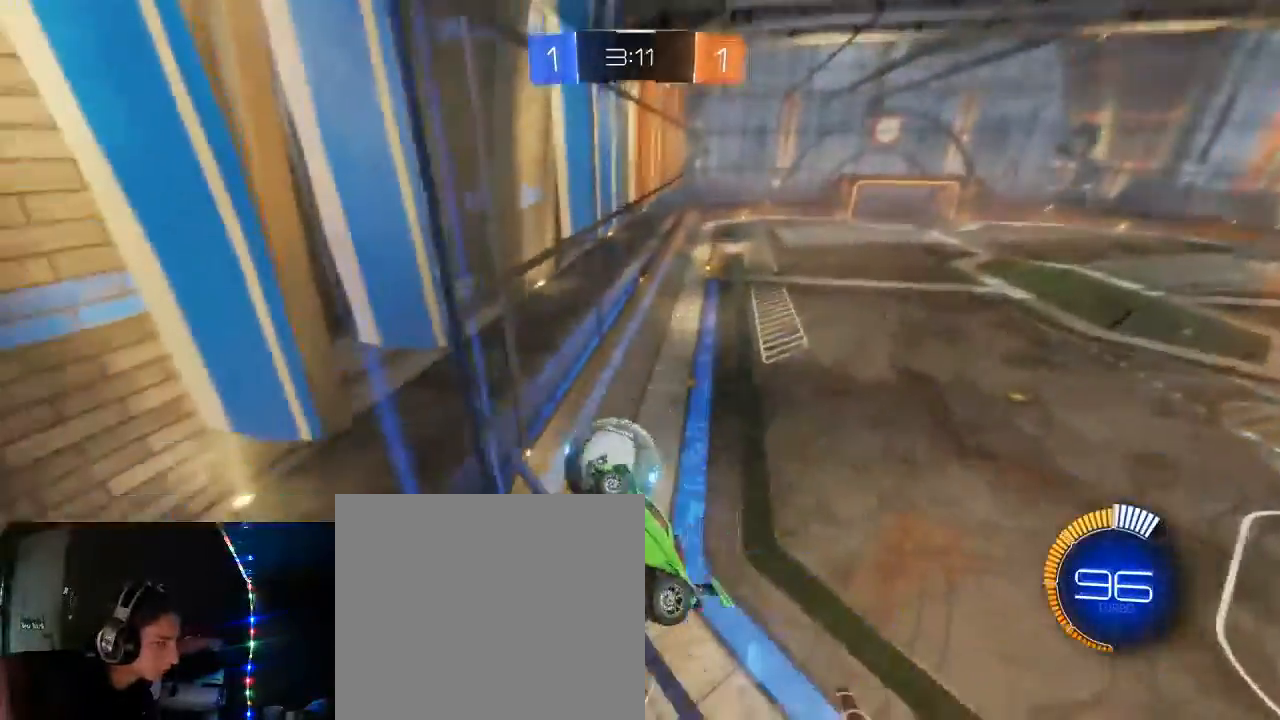
{"buttons": ["R2"], "left_stick": "right", "right_stick": "center", "events": []}
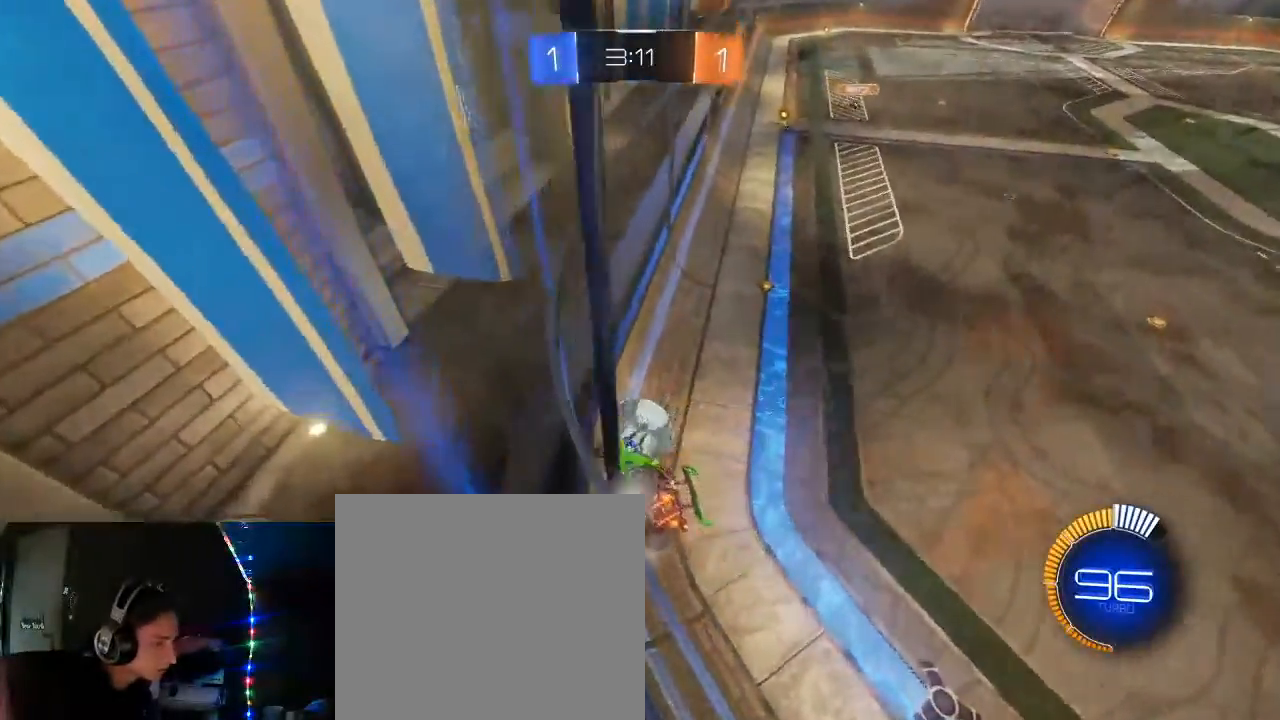
{"buttons": ["R2"], "left_stick": "center", "right_stick": "center", "events": [[50, "left_stick", "center"], [333, "left_stick", "right"], [450, "left_stick", "center"]]}
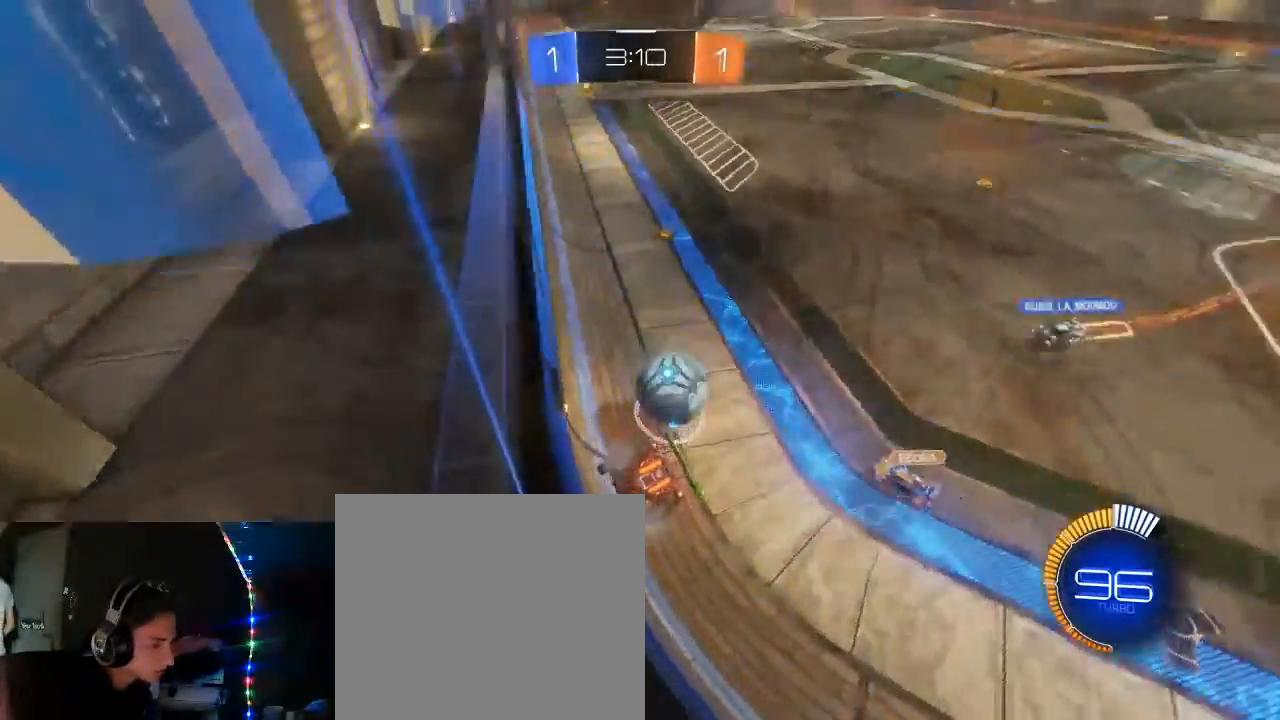
{"buttons": ["L2", "R2"], "left_stick": "center", "right_stick": "center", "events": [[33, "left_stick", "down-left"], [150, "left_stick", "center"], [283, "left_stick", "down-left"], [400, "left_stick", "center"], [483, "L2", "down"]]}
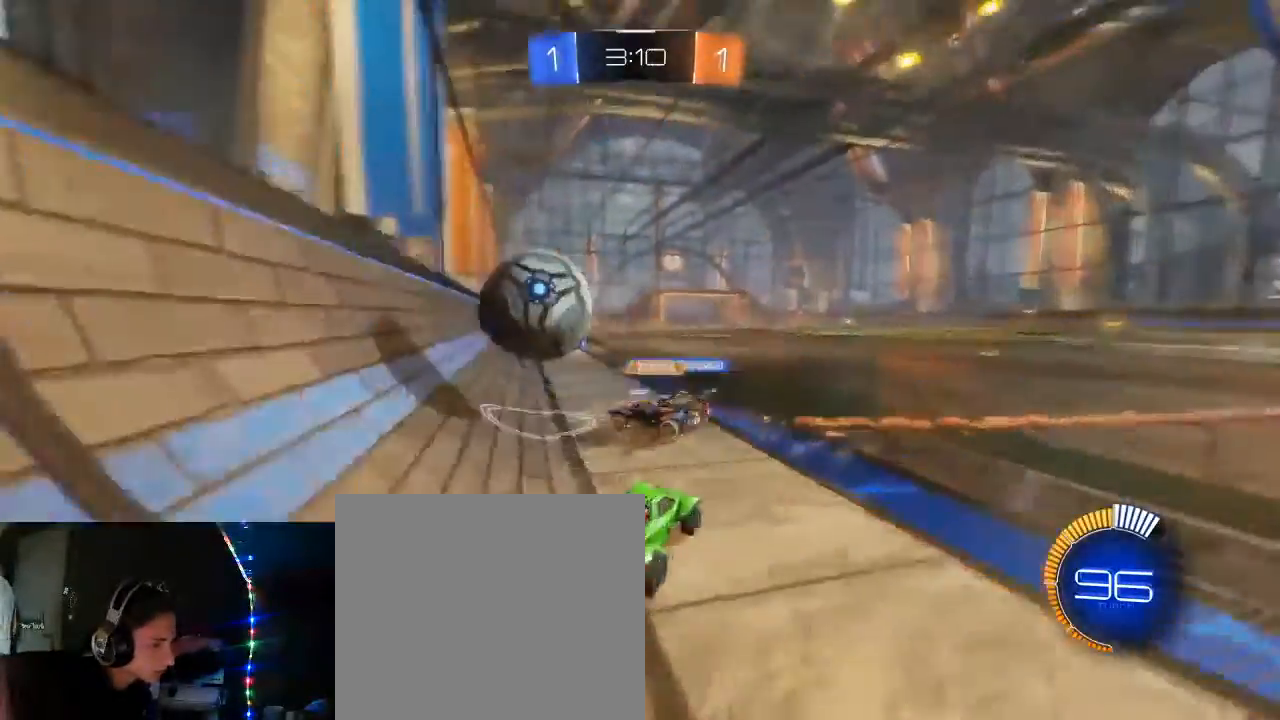
{"buttons": ["R2"], "left_stick": "left", "right_stick": "center", "events": [[183, "L2", "up"], [183, "left_stick", "left"], [333, "left_stick", "center"], [433, "left_stick", "left"]]}
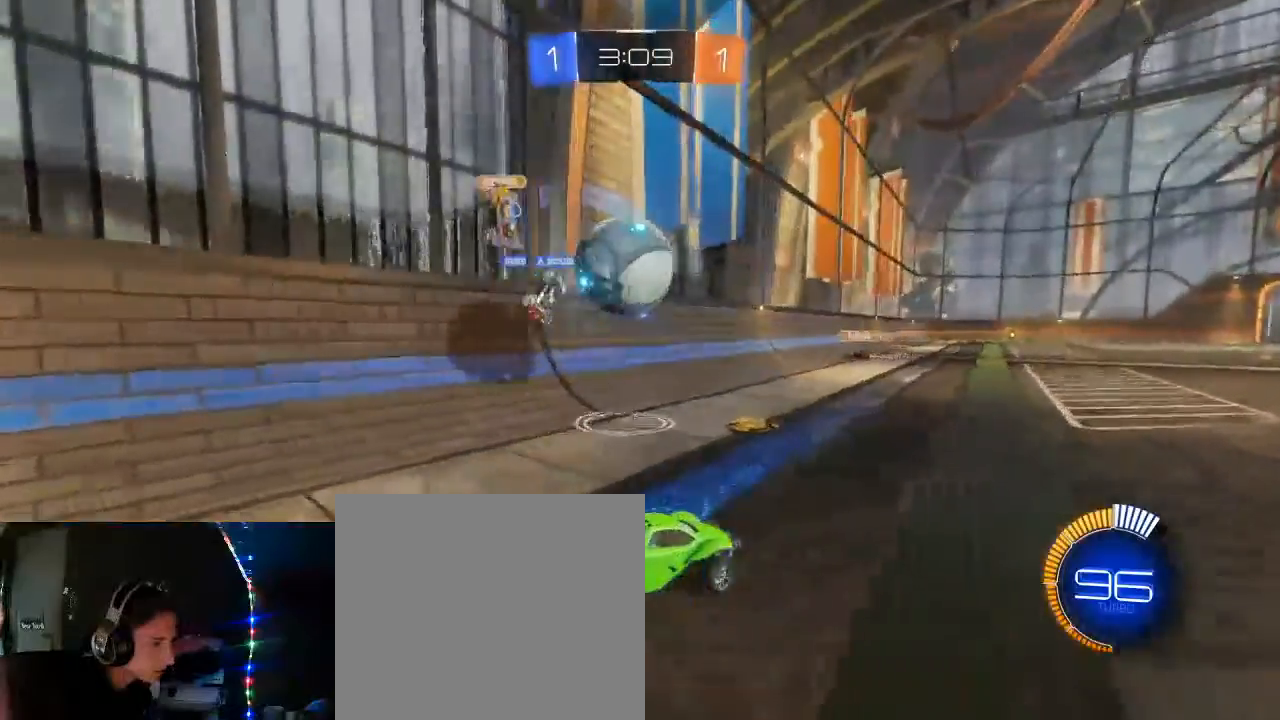
{"buttons": ["A", "B", "L1", "R2"], "left_stick": "left", "right_stick": "center", "events": [[33, "left_stick", "down-left"], [133, "B", "down"], [233, "A", "down"], [250, "left_stick", "center"], [317, "left_stick", "down-left"], [350, "A", "up"], [433, "L1", "down"], [433, "left_stick", "left"], [500, "A", "down"]]}
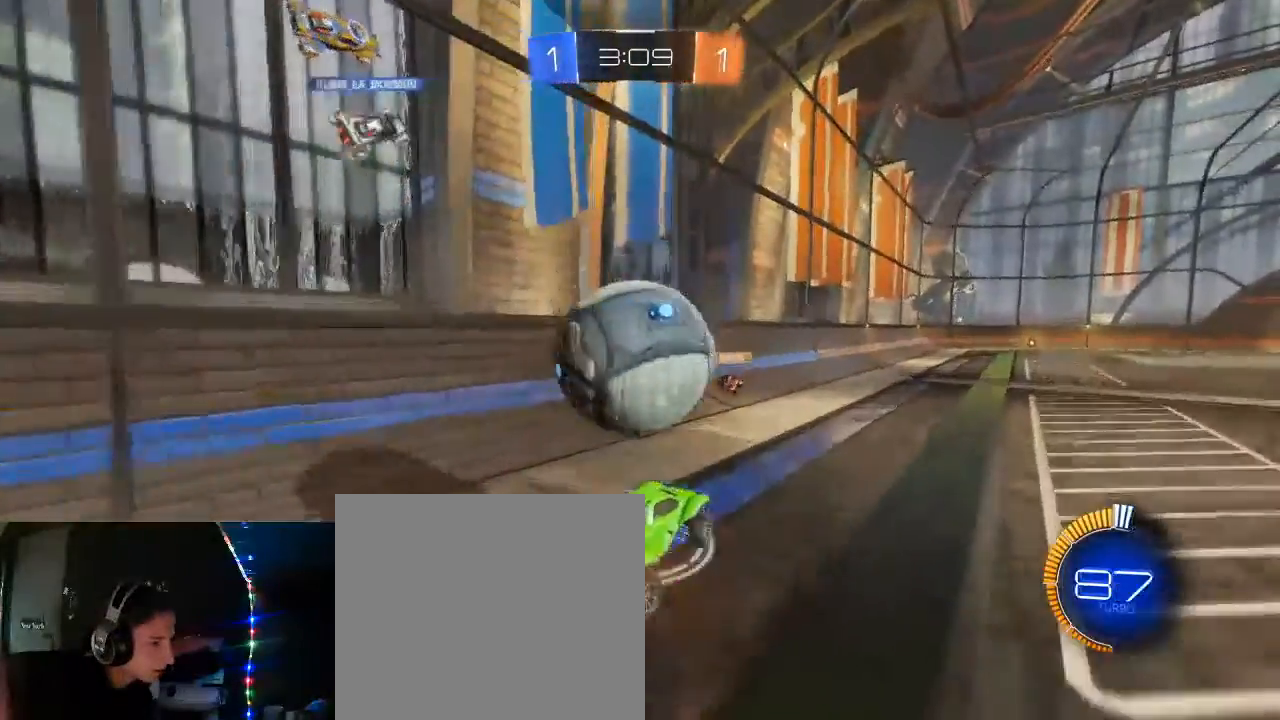
{"buttons": ["R2"], "left_stick": "center", "right_stick": "center", "events": [[33, "L3", "down"], [183, "L3", "up"], [200, "A", "up"], [267, "B", "up"], [267, "L1", "up"], [283, "left_stick", "center"]]}
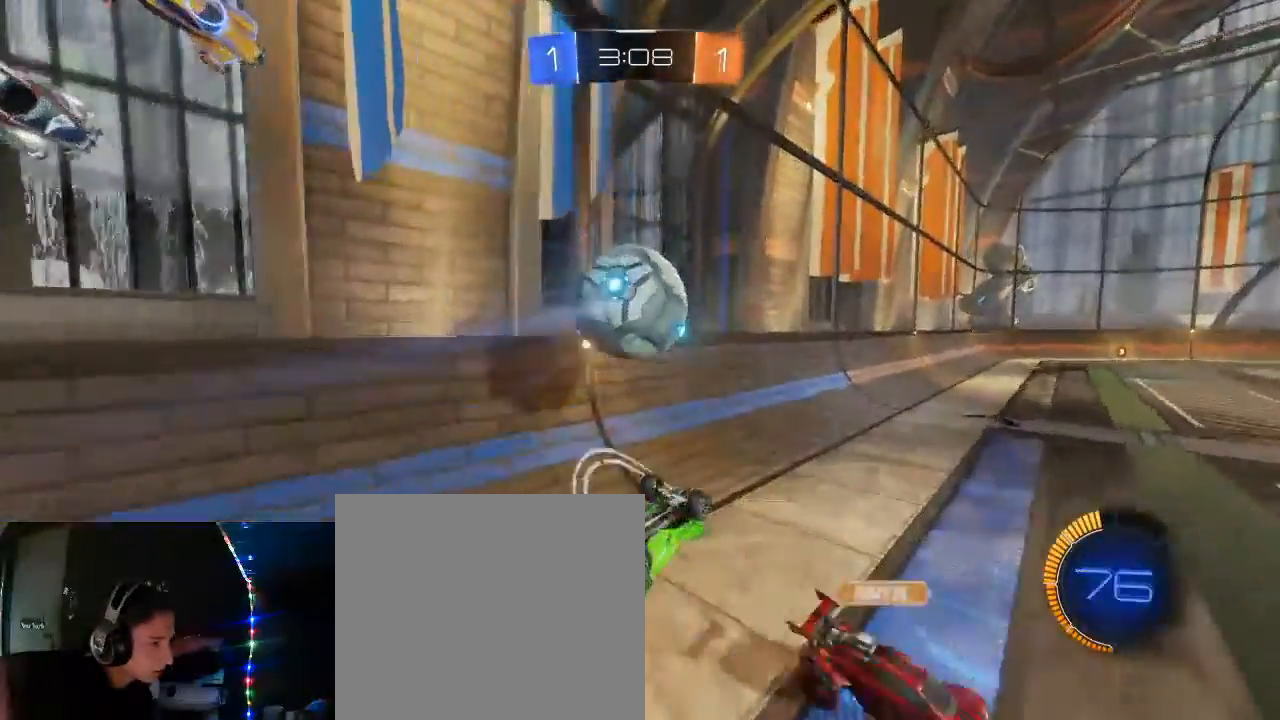
{"buttons": ["B", "R2"], "left_stick": "center", "right_stick": "center", "events": [[100, "left_stick", "up-right"], [133, "B", "down"], [383, "left_stick", "center"]]}
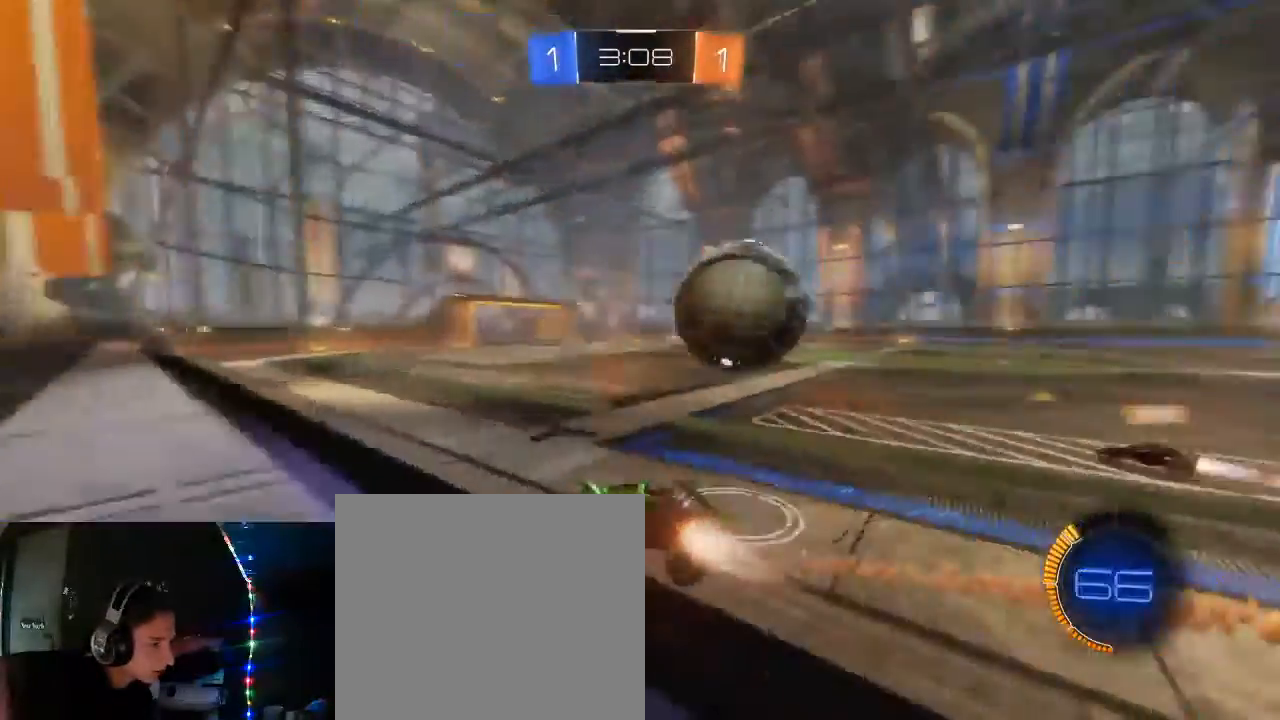
{"buttons": ["L2"], "left_stick": "right", "right_stick": "center", "events": [[100, "B", "up"], [150, "left_stick", "right"], [317, "L2", "down"], [367, "R2", "up"]]}
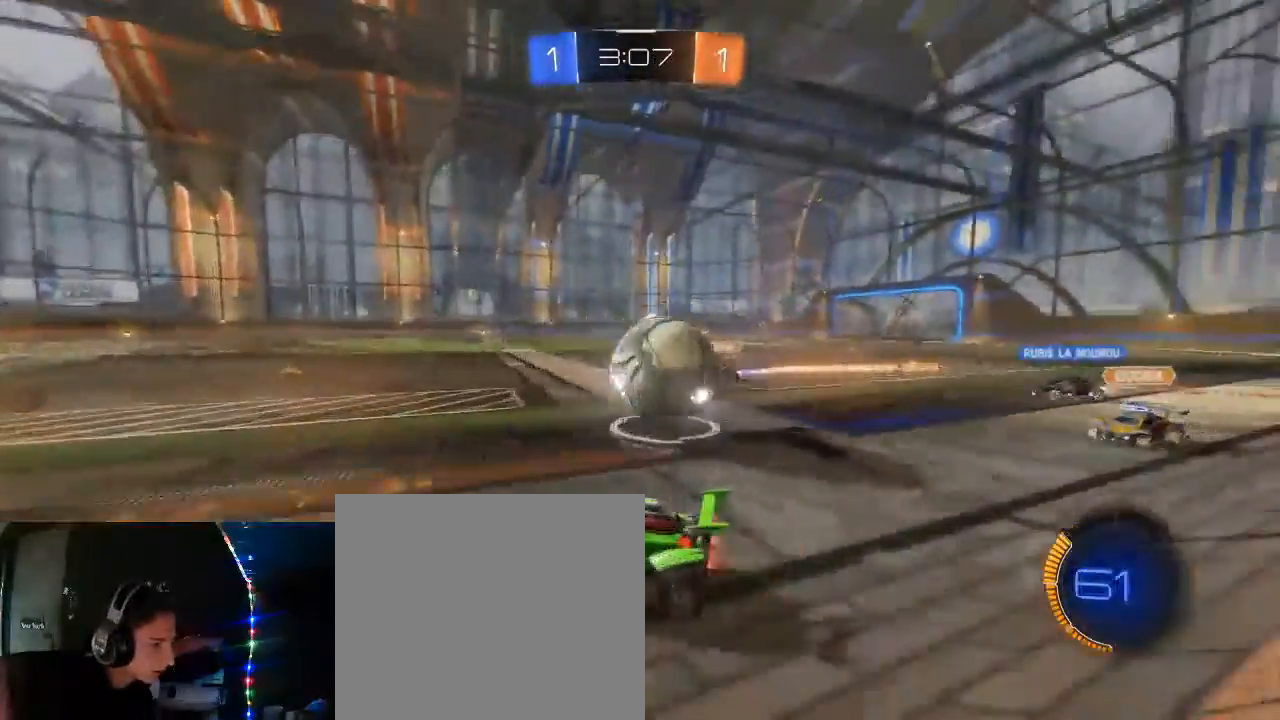
{"buttons": ["R2"], "left_stick": "center", "right_stick": "center", "events": [[167, "left_stick", "center"], [217, "L2", "up"], [217, "R2", "down"], [267, "left_stick", "left"], [500, "left_stick", "center"]]}
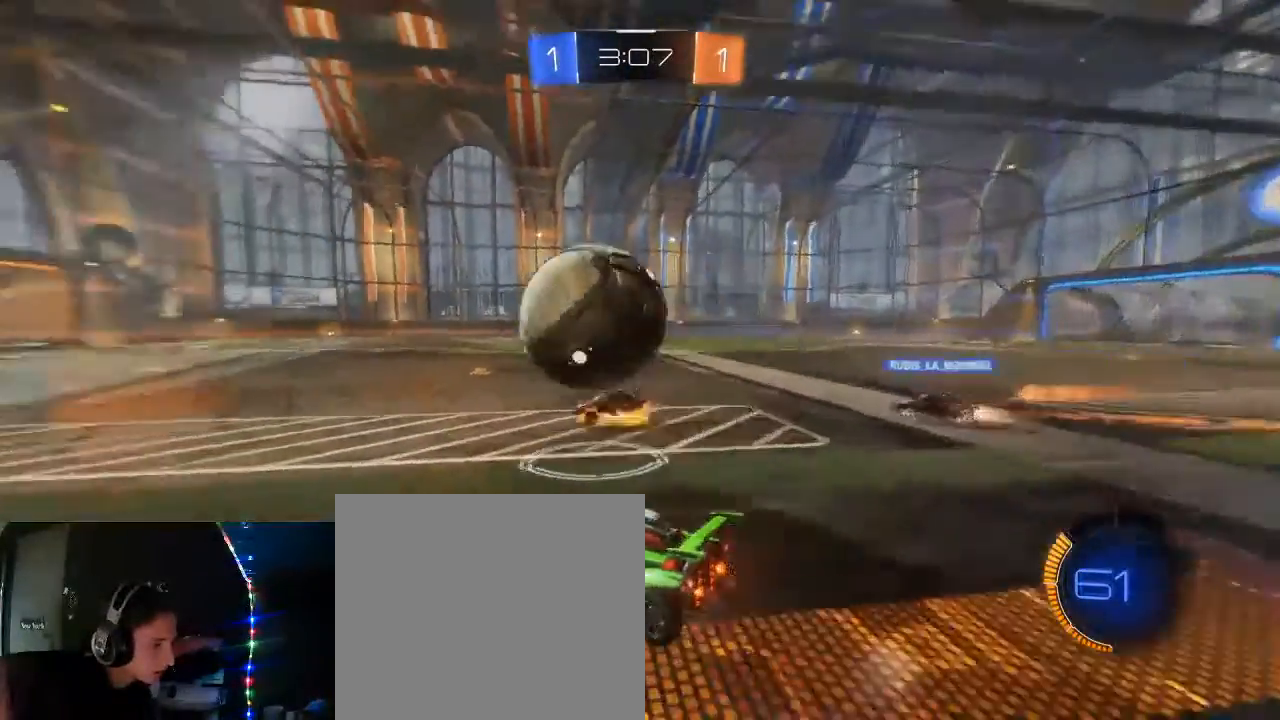
{"buttons": ["R2"], "left_stick": "left", "right_stick": "center", "events": [[417, "left_stick", "left"]]}
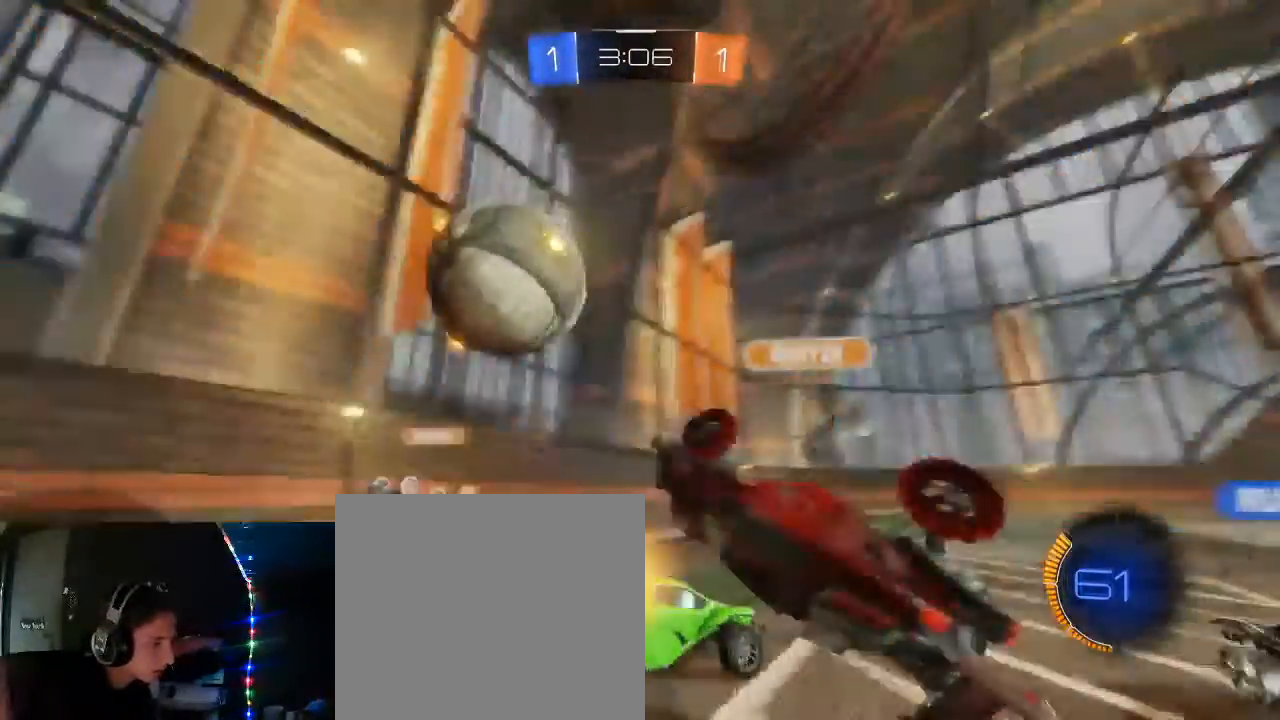
{"buttons": ["L2", "R2"], "left_stick": "center", "right_stick": "center", "events": [[150, "L2", "down"], [417, "left_stick", "center"]]}
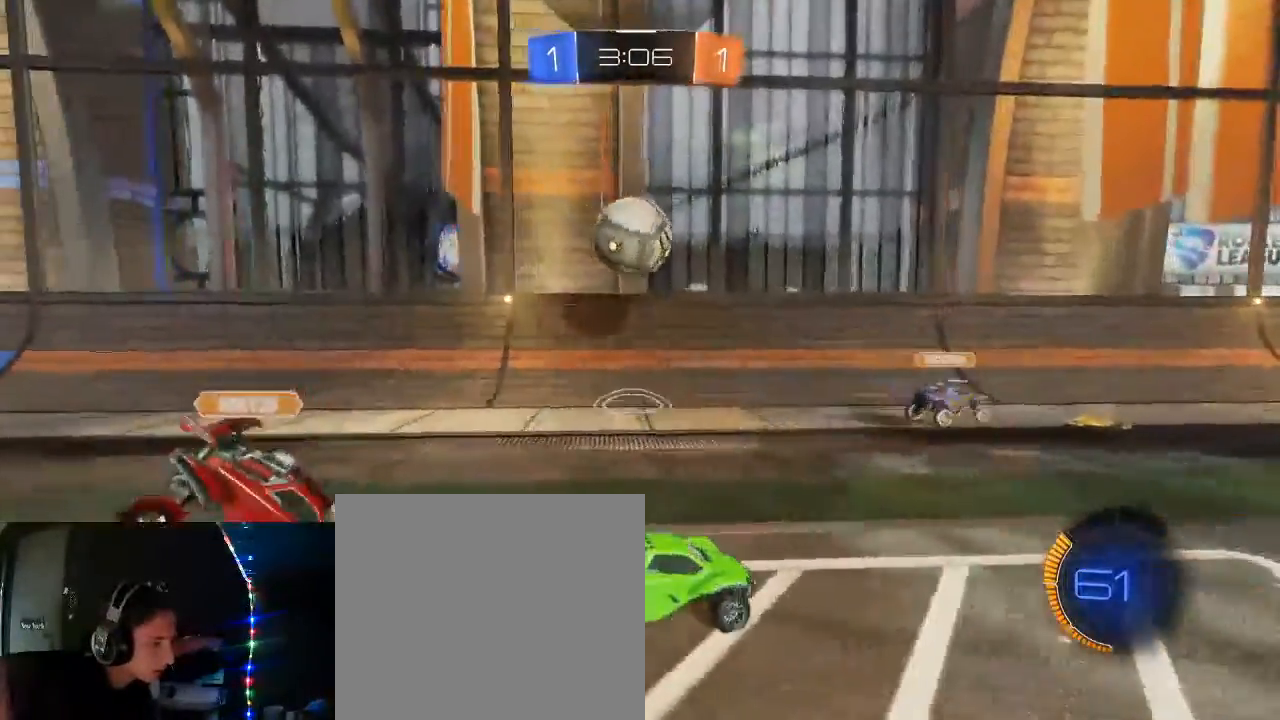
{"buttons": ["R2"], "left_stick": "down-left", "right_stick": "center", "events": [[50, "left_stick", "left"], [67, "L2", "up"], [283, "left_stick", "center"], [483, "left_stick", "down-left"]]}
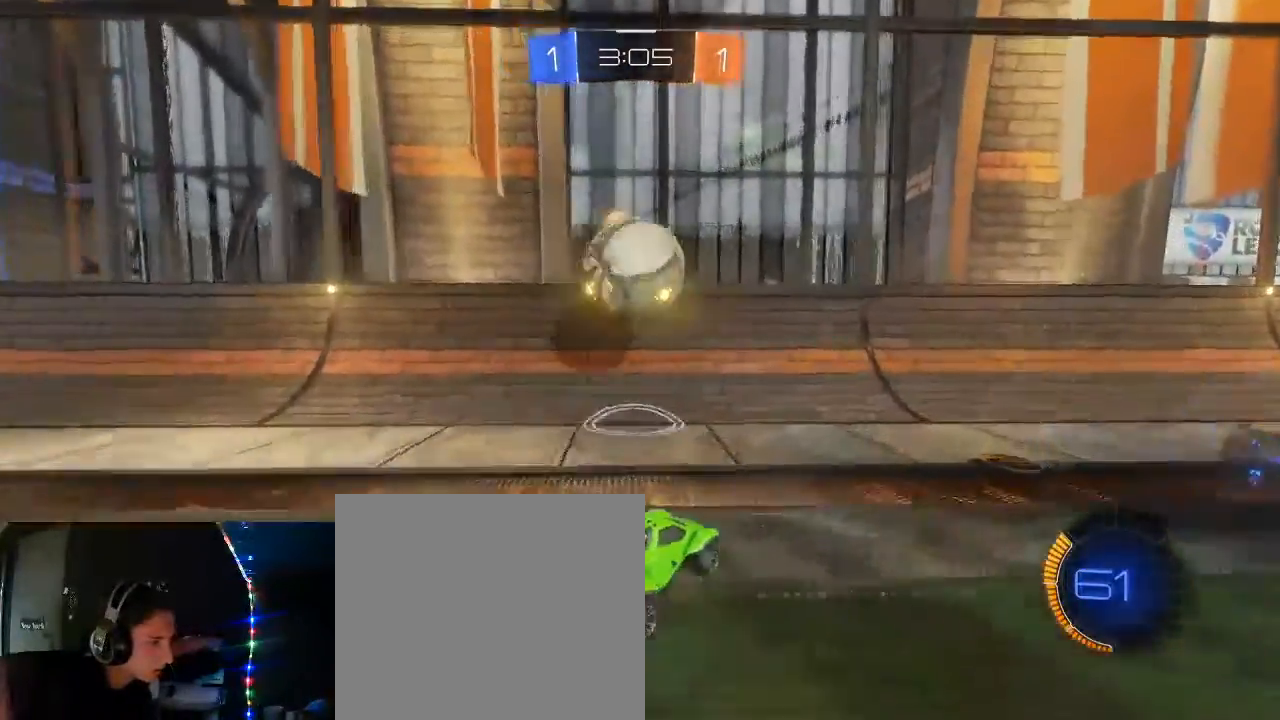
{"buttons": ["R2"], "left_stick": "right", "right_stick": "center", "events": [[233, "B", "down"], [300, "left_stick", "right"], [433, "B", "up"]]}
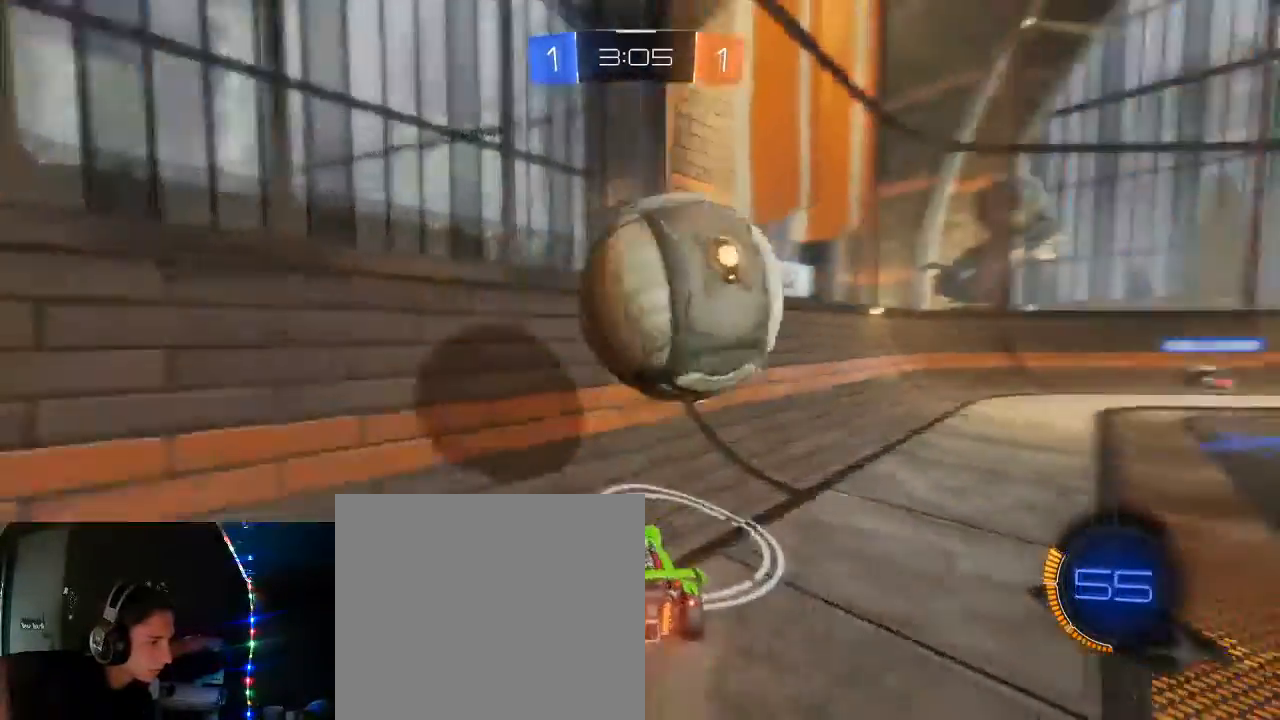
{"buttons": ["R2"], "left_stick": "right", "right_stick": "center", "events": [[50, "left_stick", "center"], [167, "left_stick", "right"], [333, "L1", "down"], [467, "L1", "up"]]}
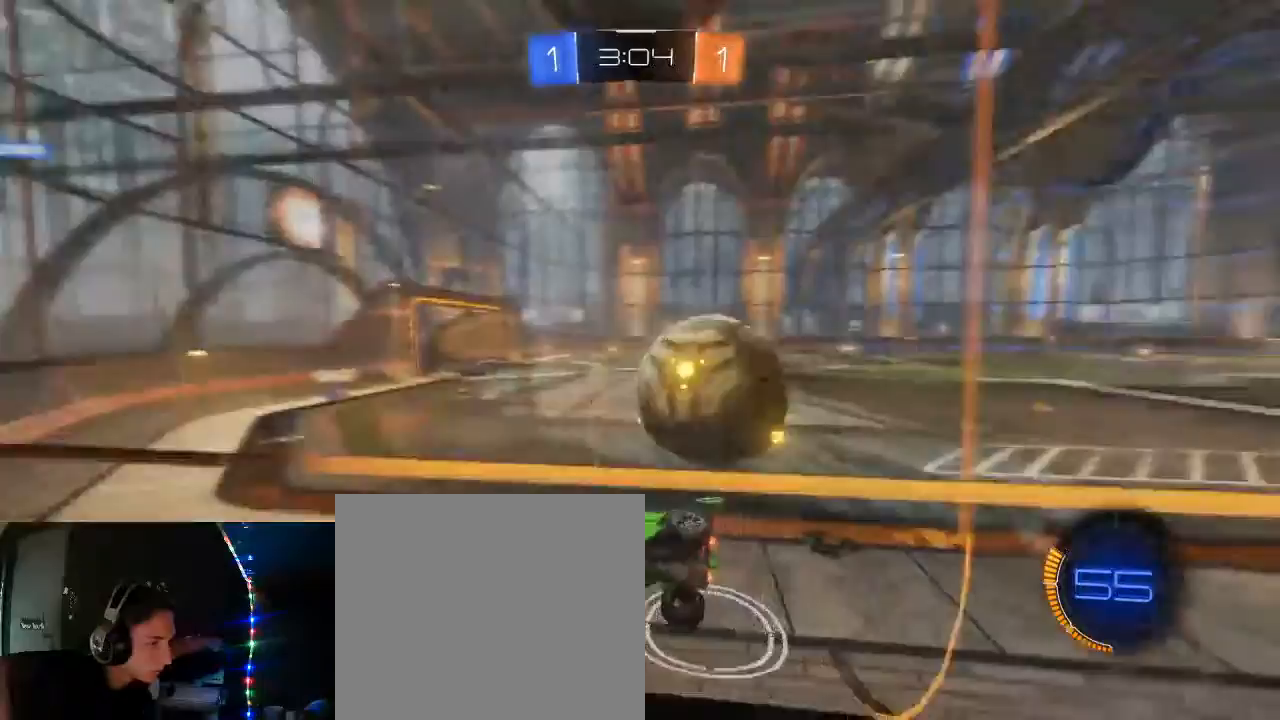
{"buttons": ["B", "R2"], "left_stick": "right", "right_stick": "center", "events": [[467, "B", "down"]]}
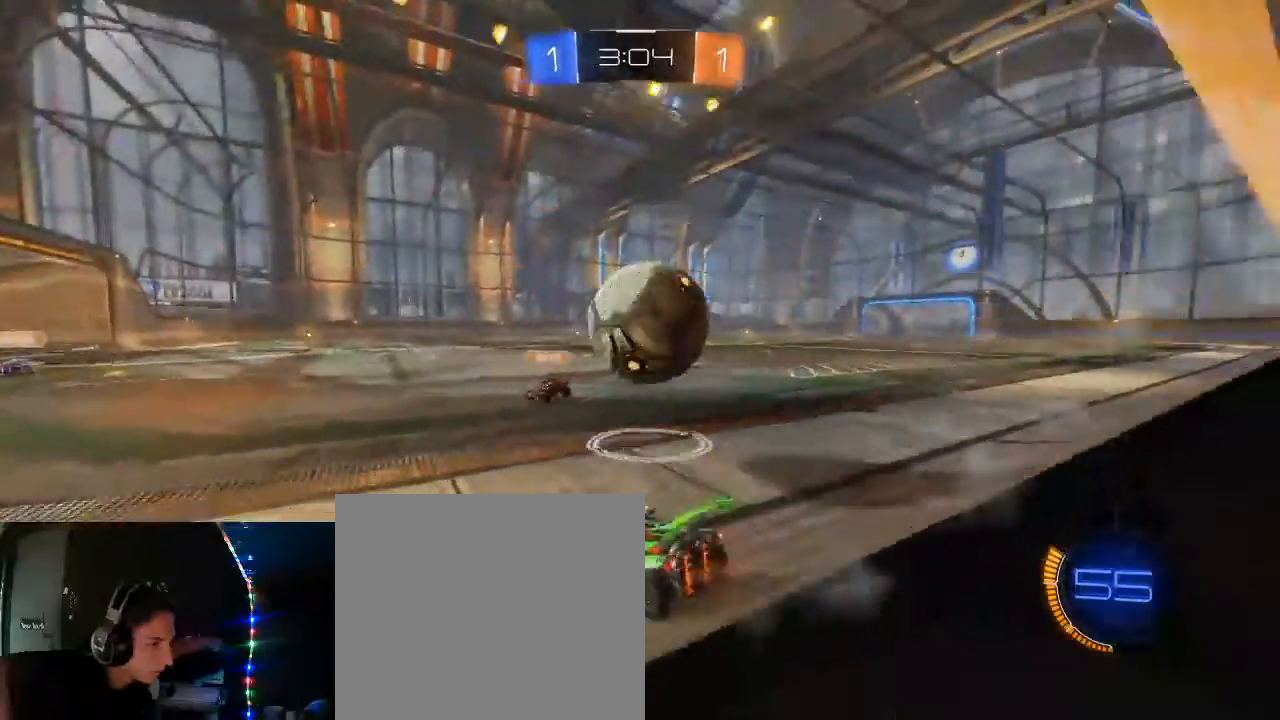
{"buttons": ["B", "R2"], "left_stick": "right", "right_stick": "center", "events": [[233, "B", "up"], [317, "B", "down"]]}
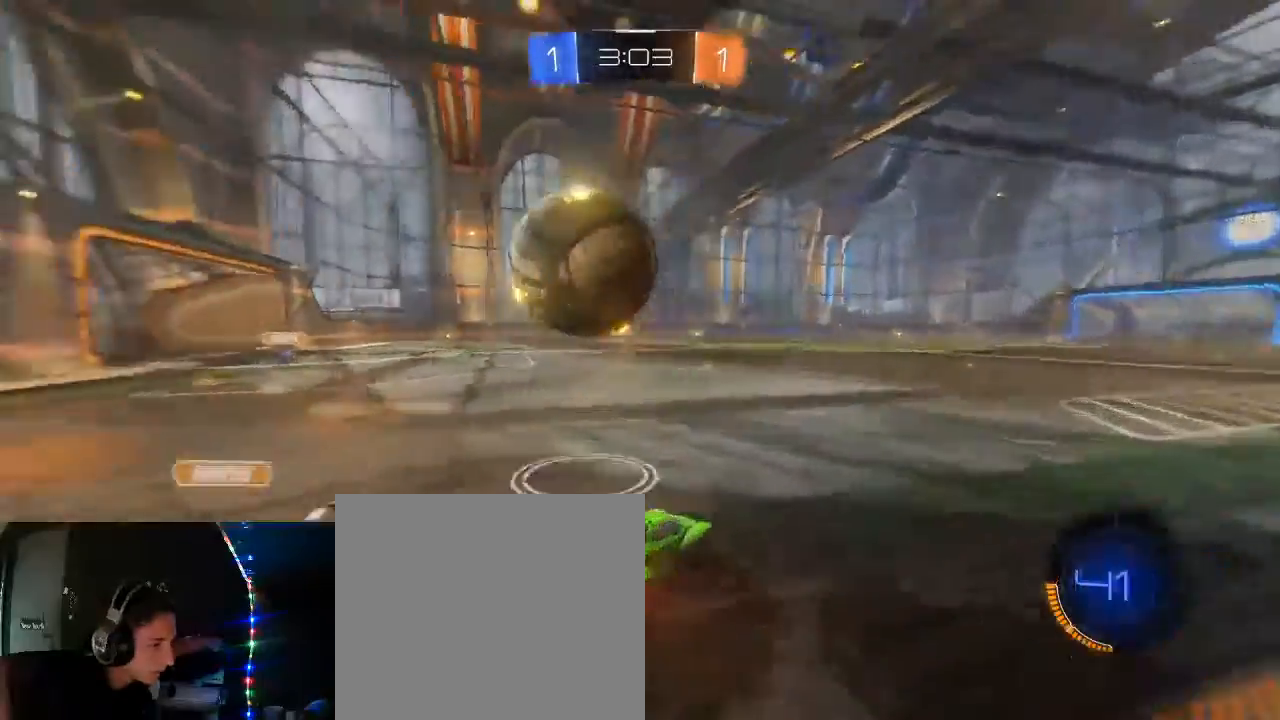
{"buttons": ["B", "L2", "R2"], "left_stick": "left", "right_stick": "center", "events": [[50, "left_stick", "left"], [100, "L2", "down"], [300, "L2", "up"], [433, "L2", "down"]]}
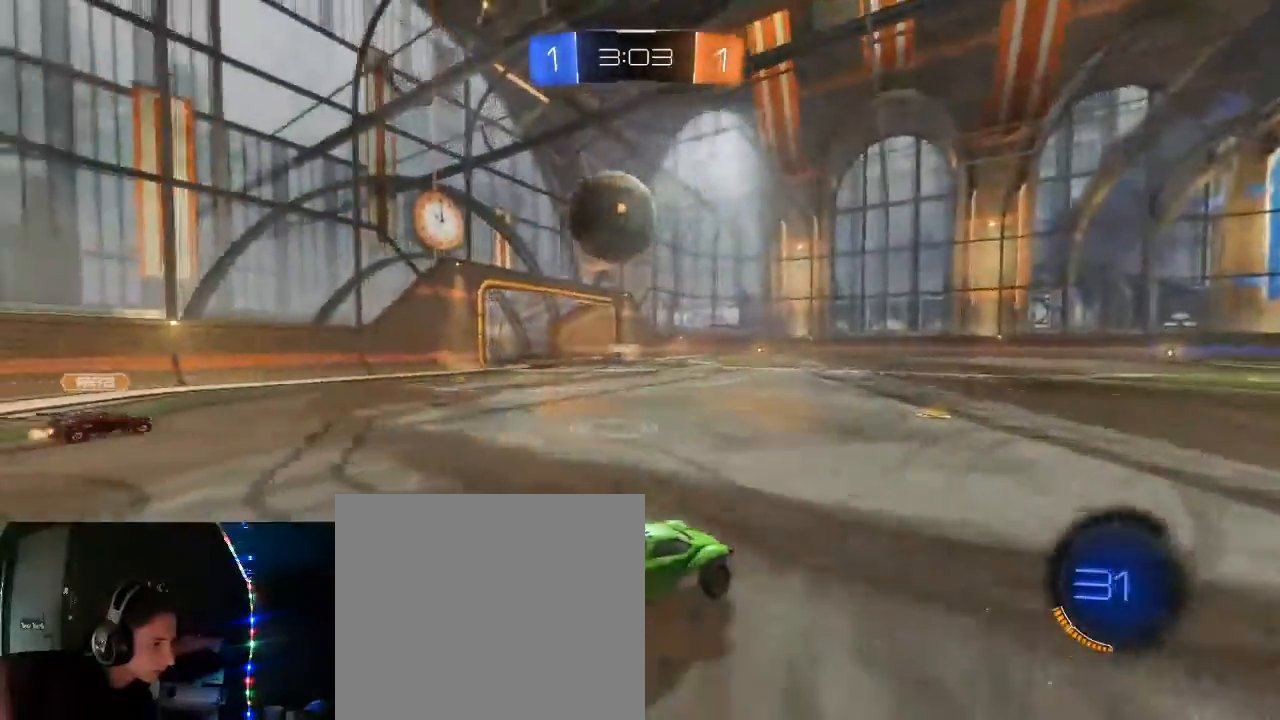
{"buttons": ["B", "R2"], "left_stick": "center", "right_stick": "center", "events": [[17, "L2", "up"], [67, "left_stick", "center"], [167, "DPAD_RIGHT", "down"], [317, "left_stick", "left"], [333, "DPAD_RIGHT", "up"], [450, "left_stick", "center"]]}
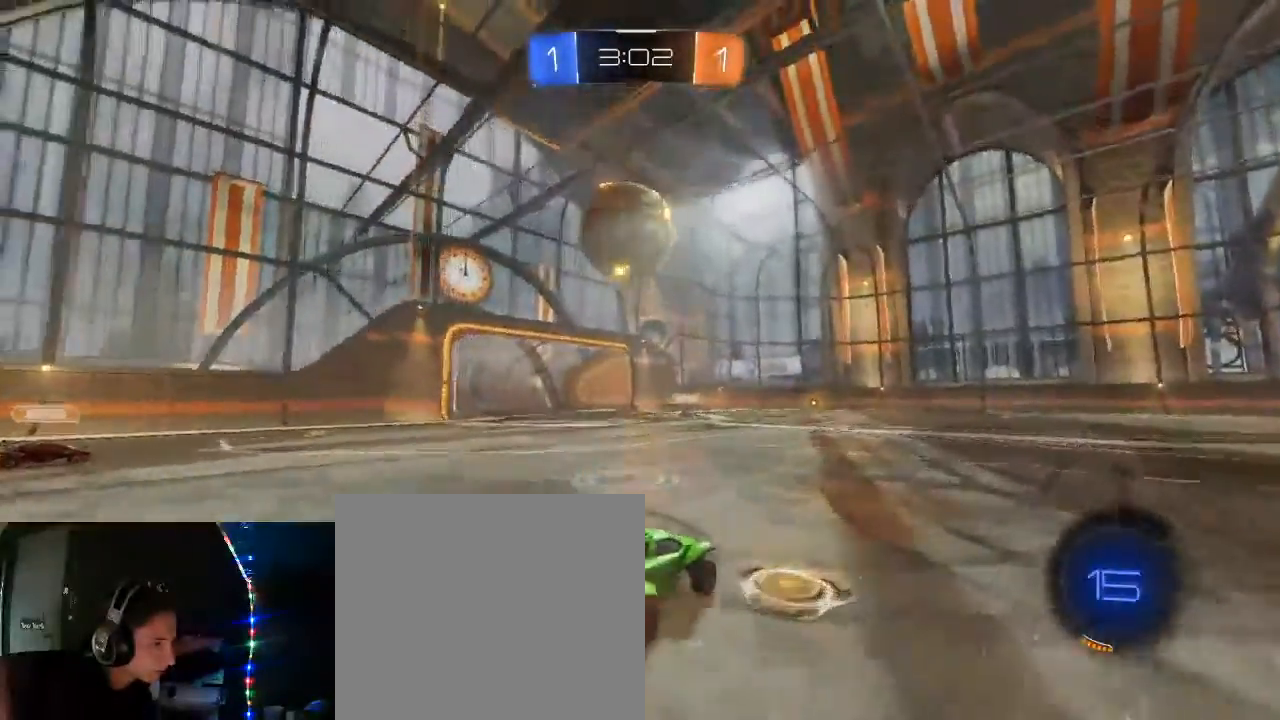
{"buttons": ["A", "B", "L1", "R2"], "left_stick": "down-left", "right_stick": "center", "events": [[17, "left_stick", "down"], [33, "A", "down"], [167, "A", "up"], [367, "L1", "down"], [450, "A", "down"], [467, "left_stick", "down-left"]]}
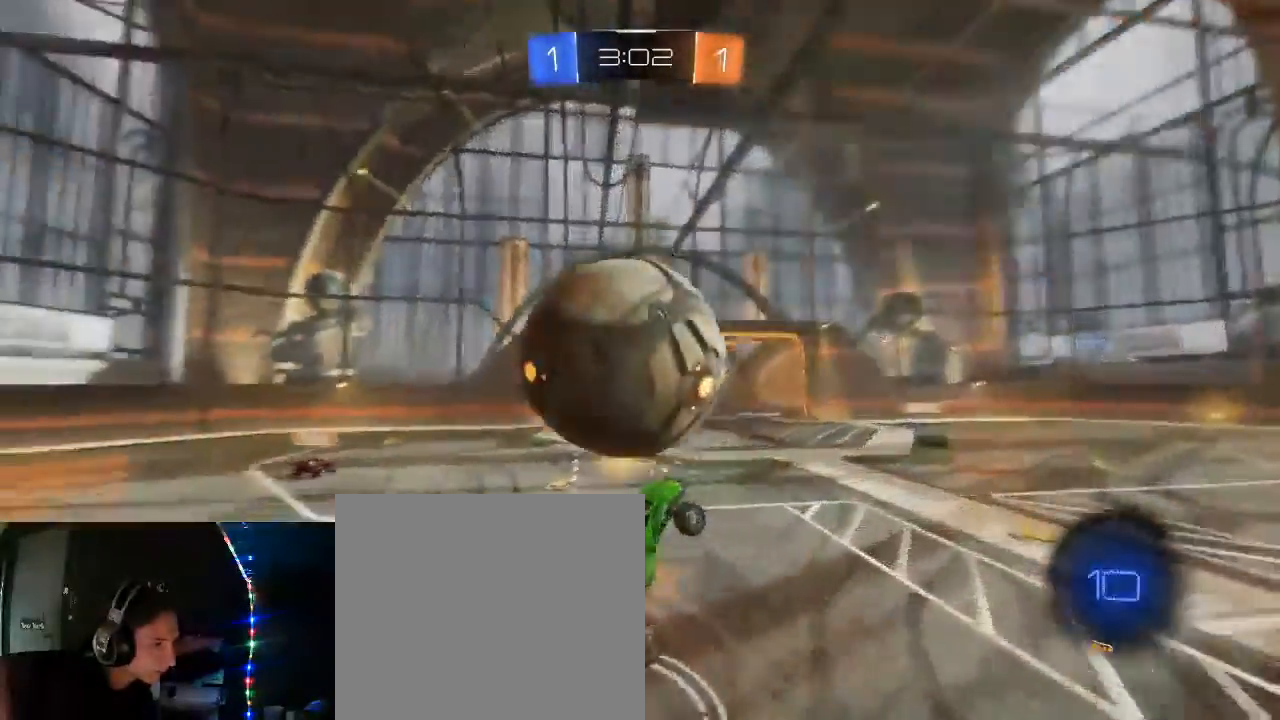
{"buttons": ["X", "R2"], "left_stick": "center", "right_stick": "center", "events": [[233, "A", "up"], [250, "L1", "up"], [250, "left_stick", "center"], [300, "B", "up"], [467, "X", "down"]]}
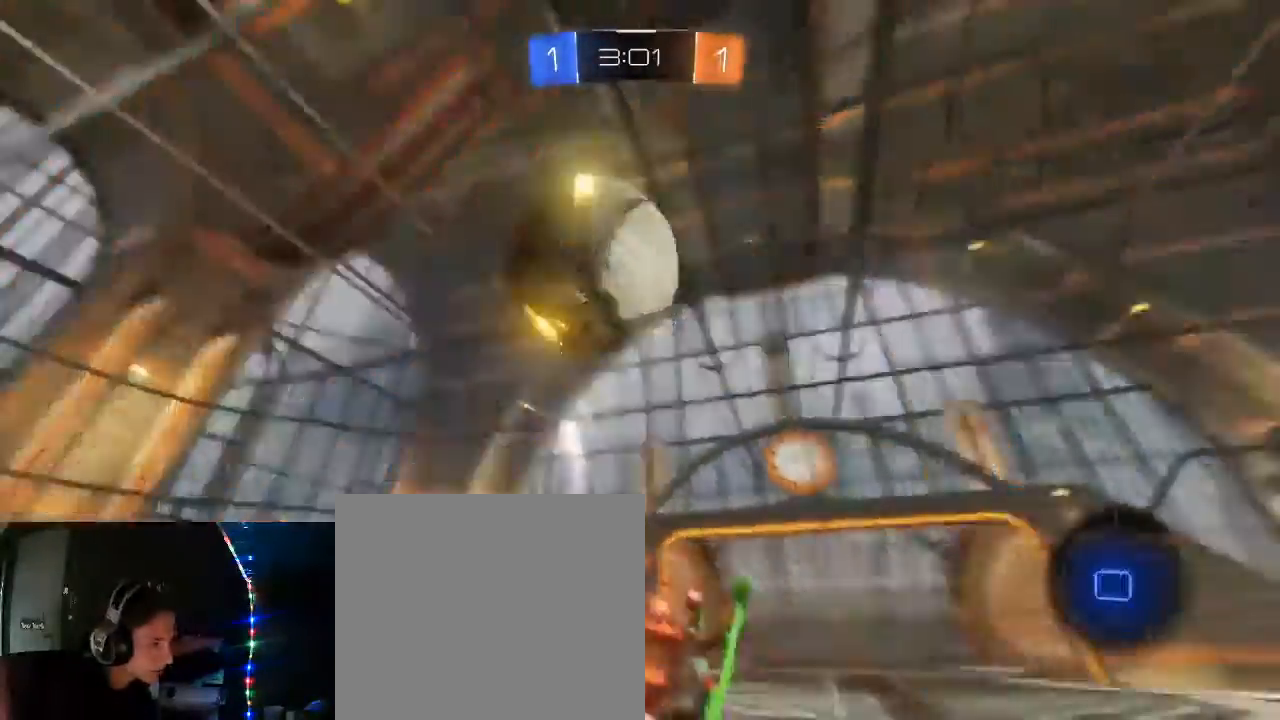
{"buttons": ["B", "R2"], "left_stick": "up-right", "right_stick": "center", "events": [[117, "X", "up"], [183, "left_stick", "up"], [217, "B", "down"], [350, "left_stick", "center"], [467, "left_stick", "up-right"]]}
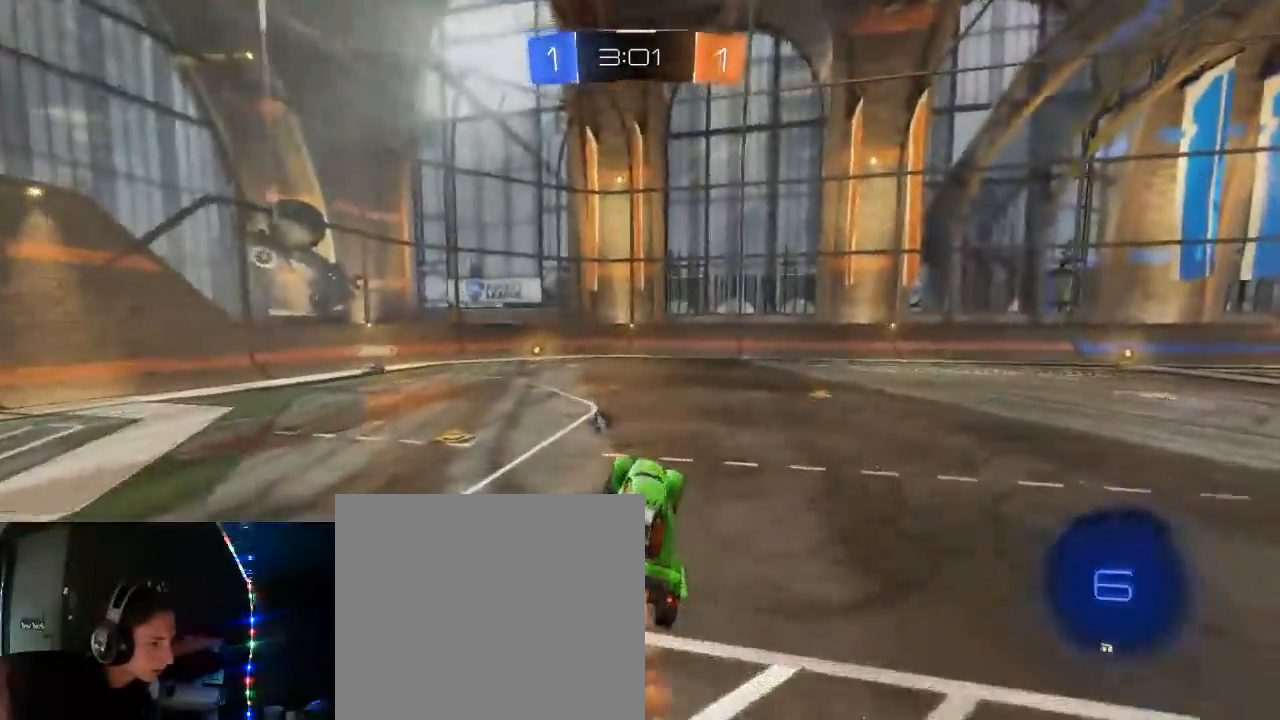
{"buttons": ["B", "L1", "R2"], "left_stick": "up-right", "right_stick": "center", "events": [[167, "left_stick", "center"], [317, "left_stick", "up-right"], [500, "L1", "down"]]}
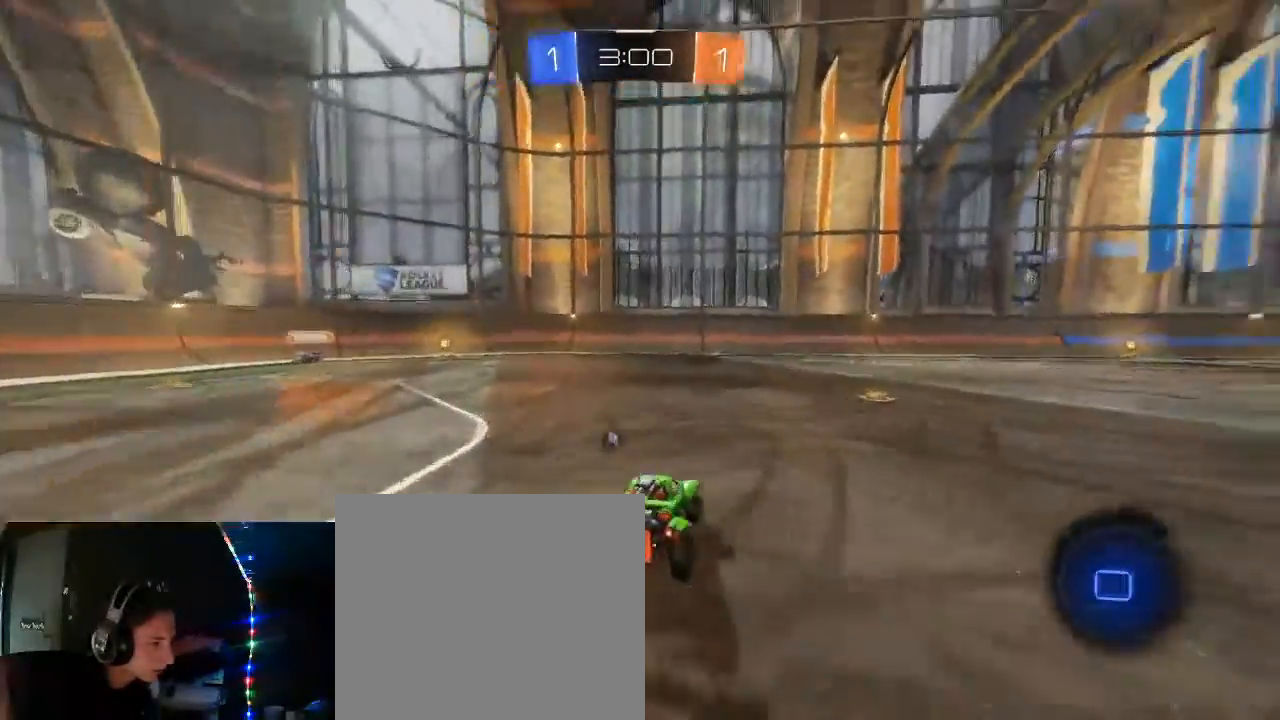
{"buttons": ["X", "R2"], "left_stick": "center", "right_stick": "center", "events": [[50, "A", "down"], [133, "A", "up"], [150, "B", "up"], [183, "B", "down"], [200, "A", "down"], [317, "A", "up"], [317, "B", "up"], [400, "X", "down"], [417, "L1", "up"], [500, "left_stick", "center"]]}
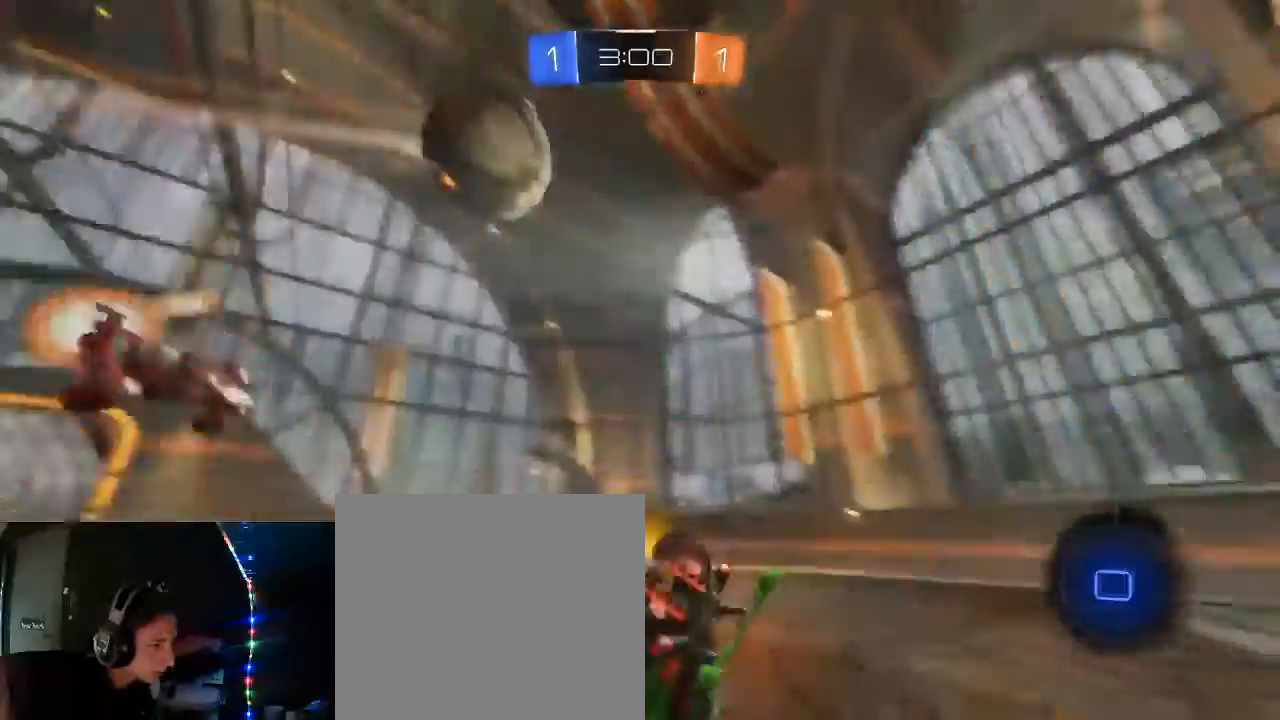
{"buttons": ["R2"], "left_stick": "center", "right_stick": "center", "events": [[33, "L2", "down"], [33, "X", "up"], [83, "L2", "up"], [317, "X", "down"], [433, "X", "up"]]}
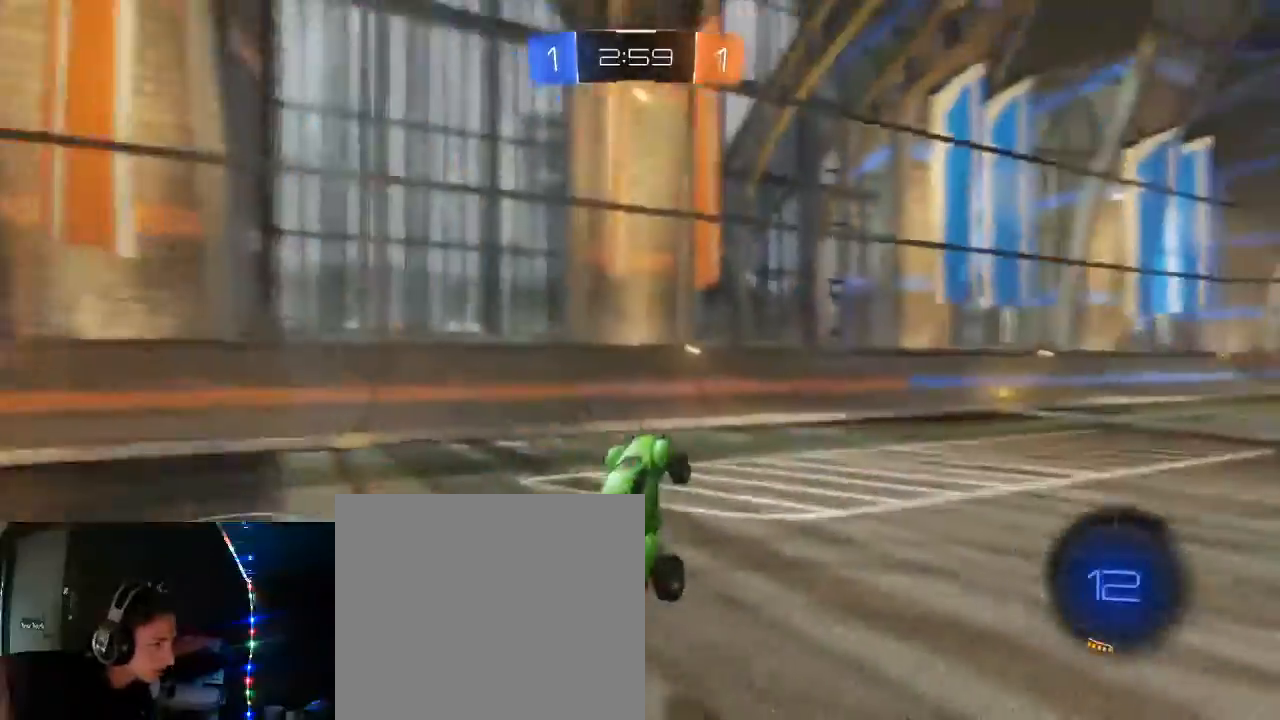
{"buttons": ["R2"], "left_stick": "right", "right_stick": "center", "events": [[117, "B", "down"], [283, "left_stick", "right"], [450, "B", "up"]]}
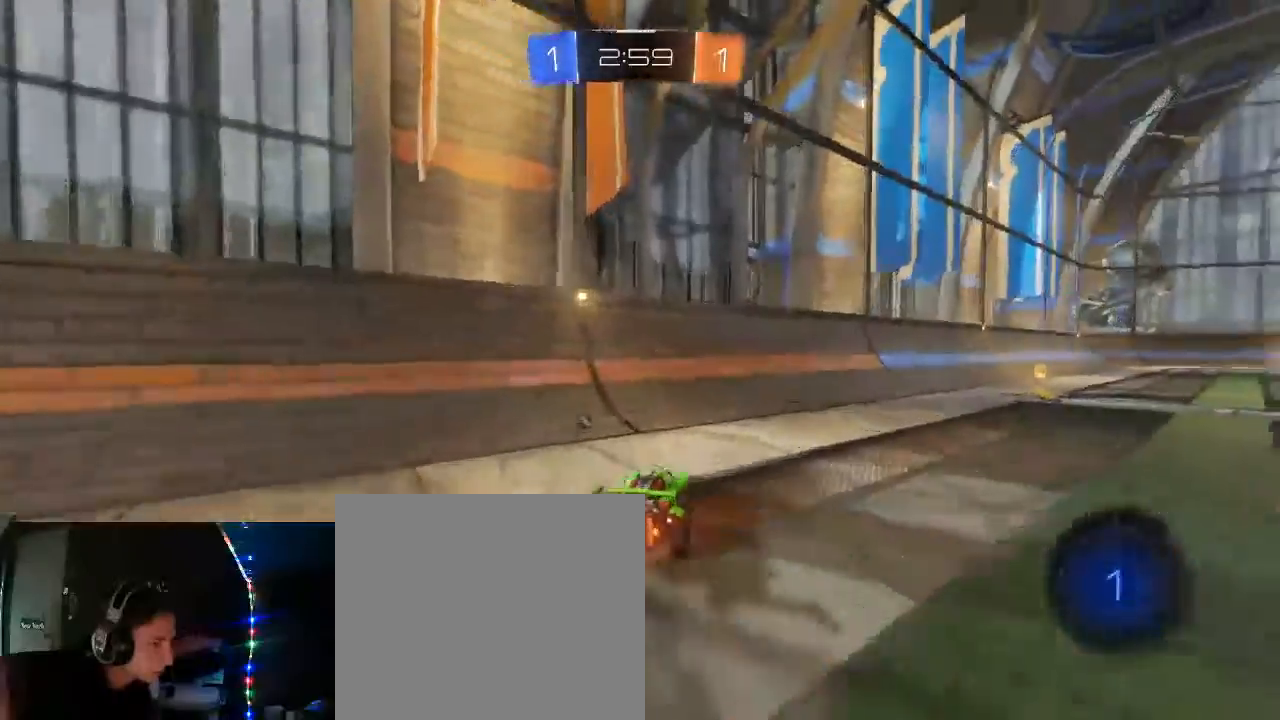
{"buttons": ["L2", "R2"], "left_stick": "center", "right_stick": "center", "events": [[17, "B", "down"], [233, "B", "up"], [367, "X", "down"], [417, "left_stick", "center"], [467, "X", "up"], [483, "L2", "down"]]}